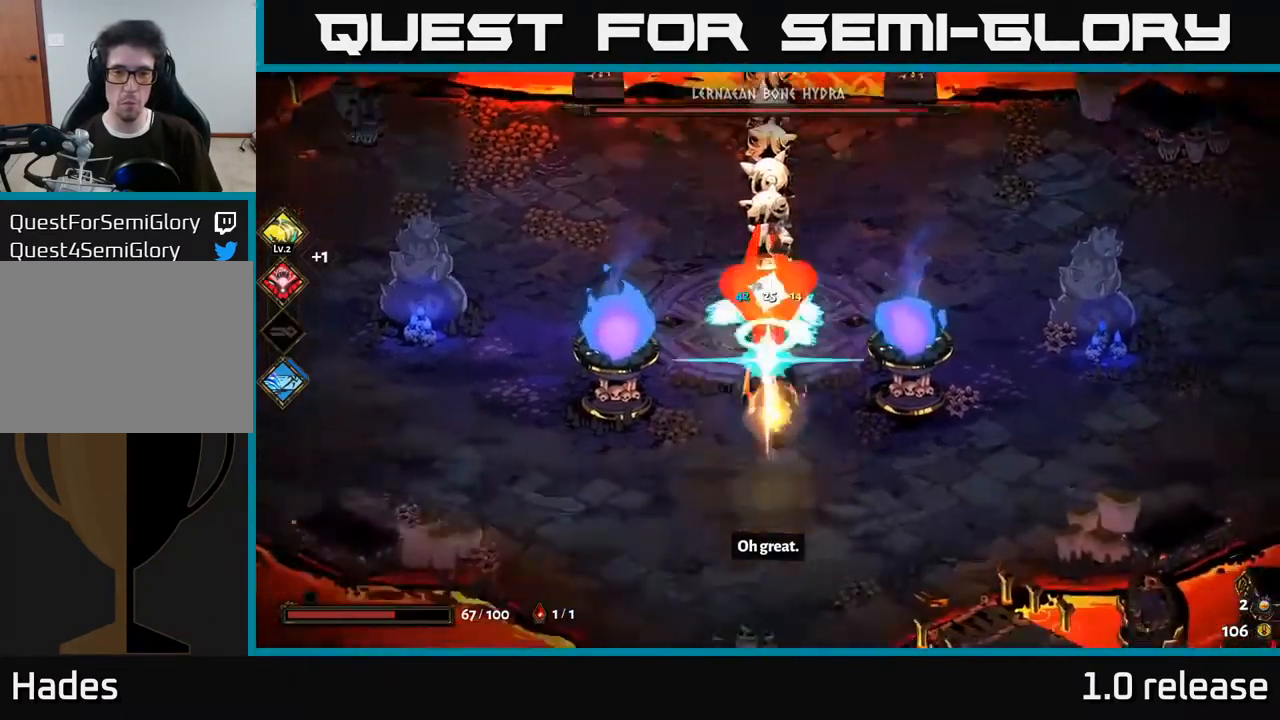
Gameplay with a controller (Xbox layout); each line is a JSON object with the inputs held at the frame after it. "events" lists button and stick changes between this image and that frame as [ms after this image, input, new state], when the widget could be followed in between.
{"buttons": ["X"], "left_stick": "up", "right_stick": "center", "events": [[84, "X", "down"], [117, "A", "up"], [167, "X", "up"], [200, "left_stick", "up"], [300, "X", "down"], [384, "X", "up"], [500, "X", "down"]]}
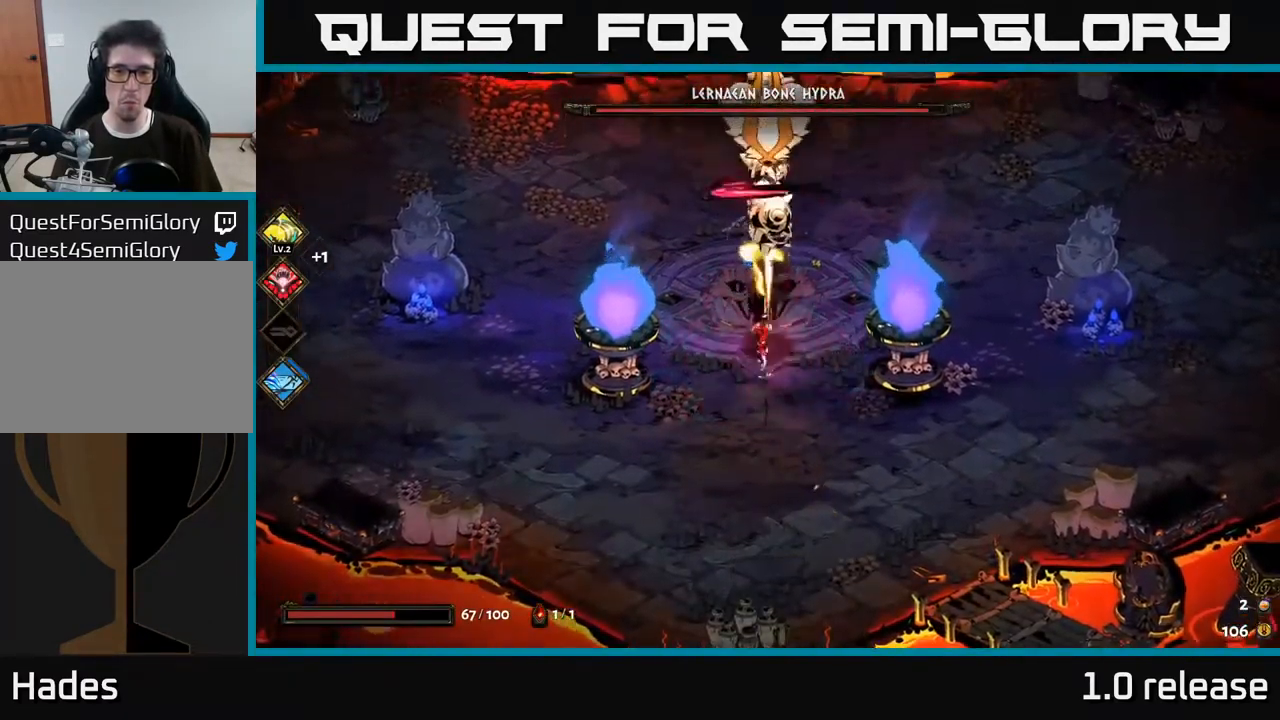
{"buttons": ["A", "X"], "left_stick": "down", "right_stick": "center", "events": [[34, "left_stick", "down"], [50, "X", "up"], [117, "A", "down"], [217, "A", "up"], [250, "A", "down"], [317, "X", "down"], [384, "A", "up"], [400, "X", "up"], [467, "A", "down"], [467, "X", "down"]]}
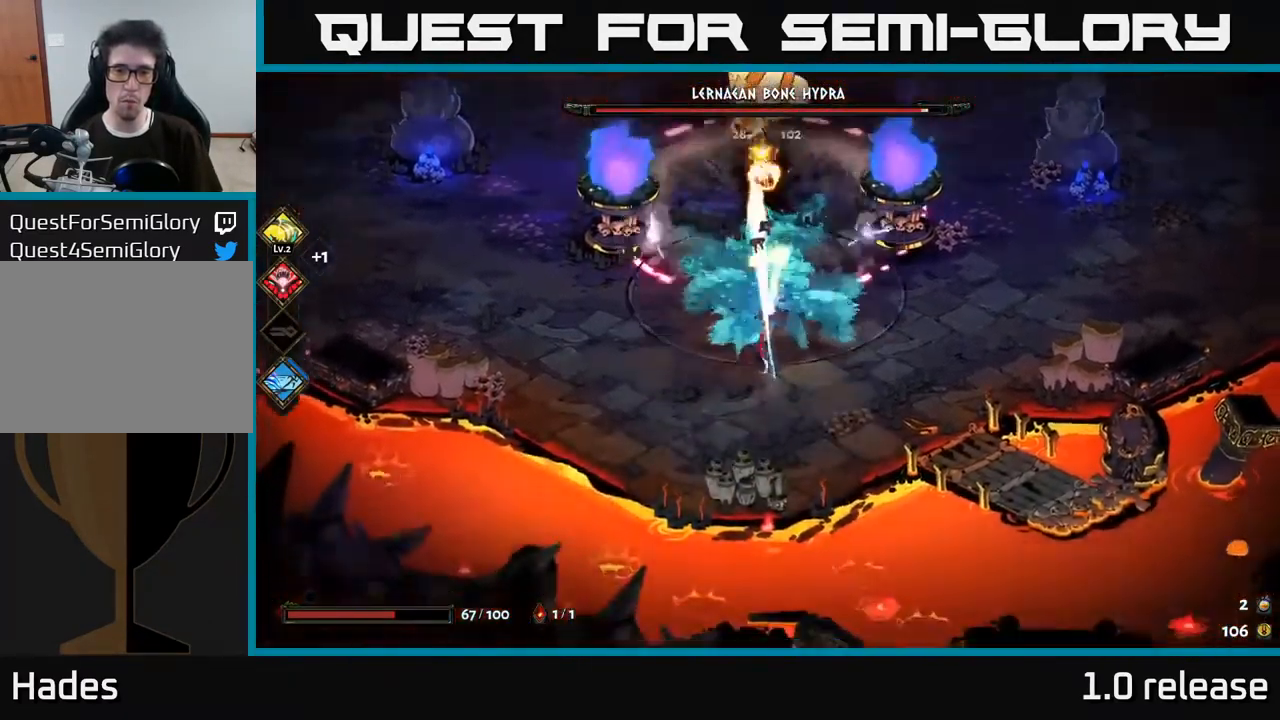
{"buttons": [], "left_stick": "up", "right_stick": "center", "events": [[67, "X", "up"], [84, "A", "up"], [234, "left_stick", "right"], [284, "left_stick", "up"]]}
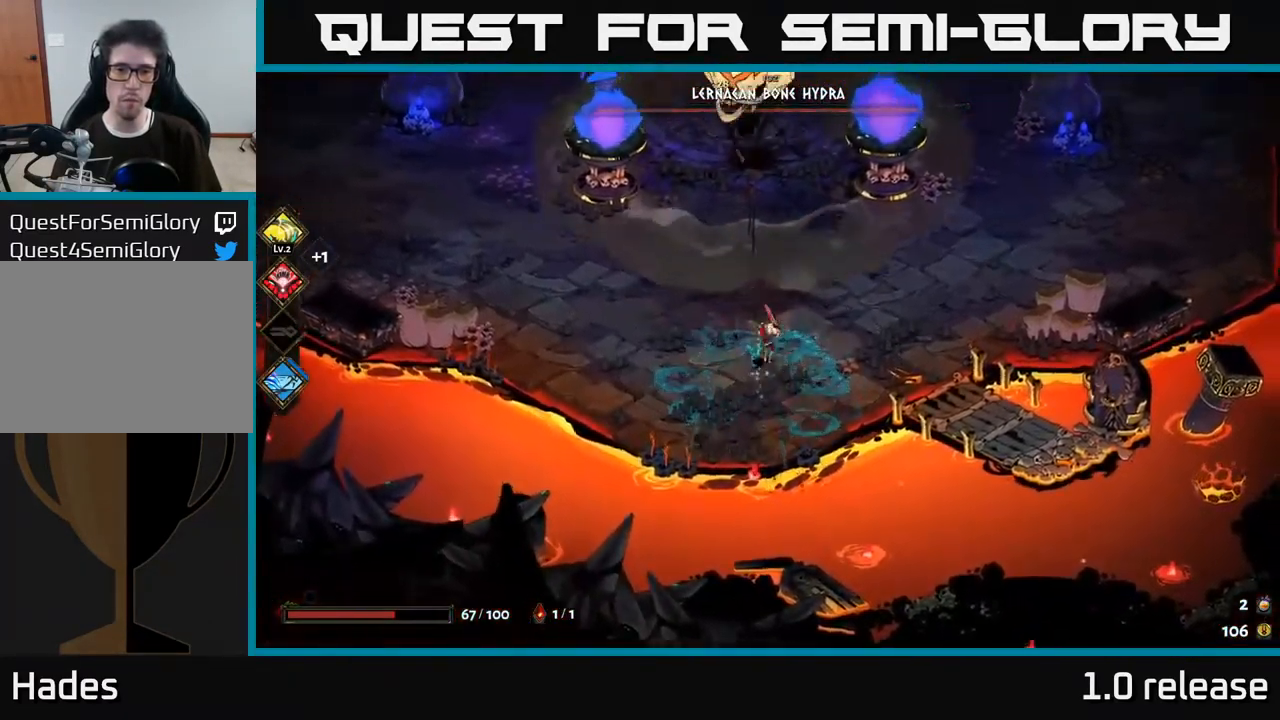
{"buttons": ["A"], "left_stick": "up", "right_stick": "center", "events": [[101, "A", "down"], [184, "A", "up"], [251, "A", "down"], [301, "X", "down"], [384, "X", "up"], [401, "A", "up"], [467, "A", "down"]]}
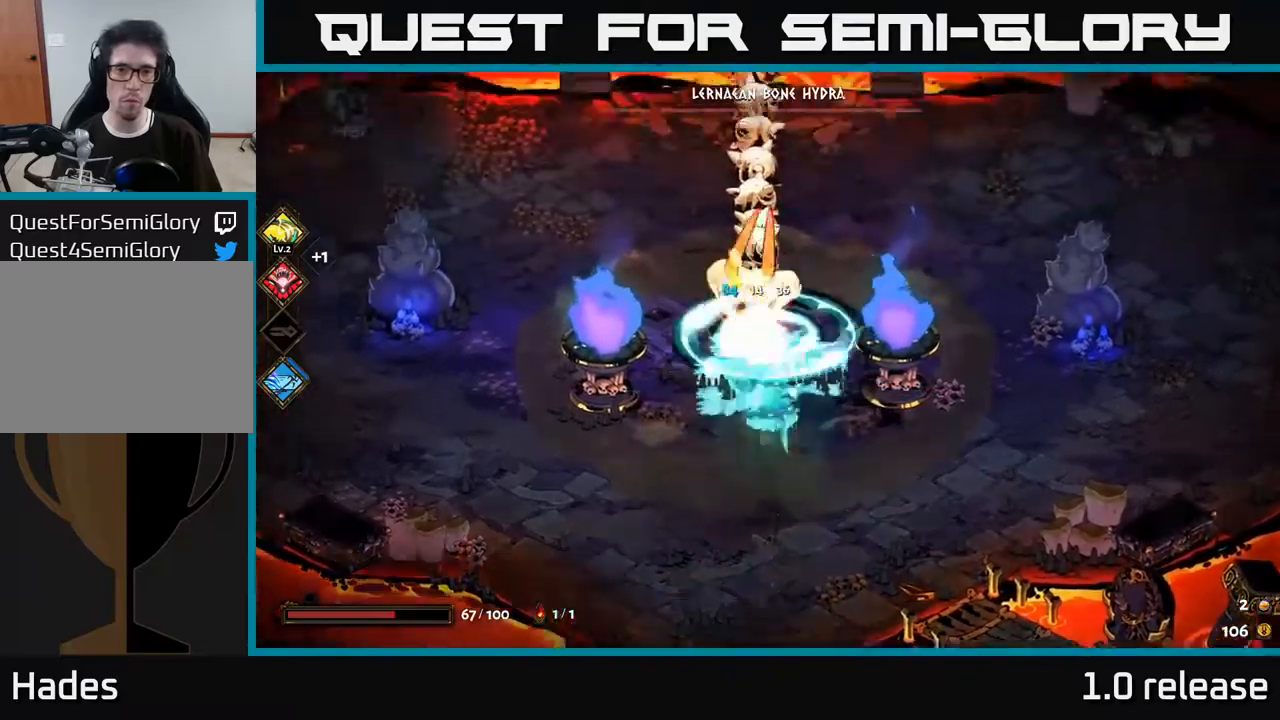
{"buttons": [], "left_stick": "down", "right_stick": "center", "events": [[17, "X", "down"], [67, "X", "up"], [100, "A", "up"], [167, "A", "down"], [167, "X", "down"], [217, "A", "up"], [217, "X", "up"], [217, "left_stick", "down"], [300, "B", "down"], [400, "B", "up"]]}
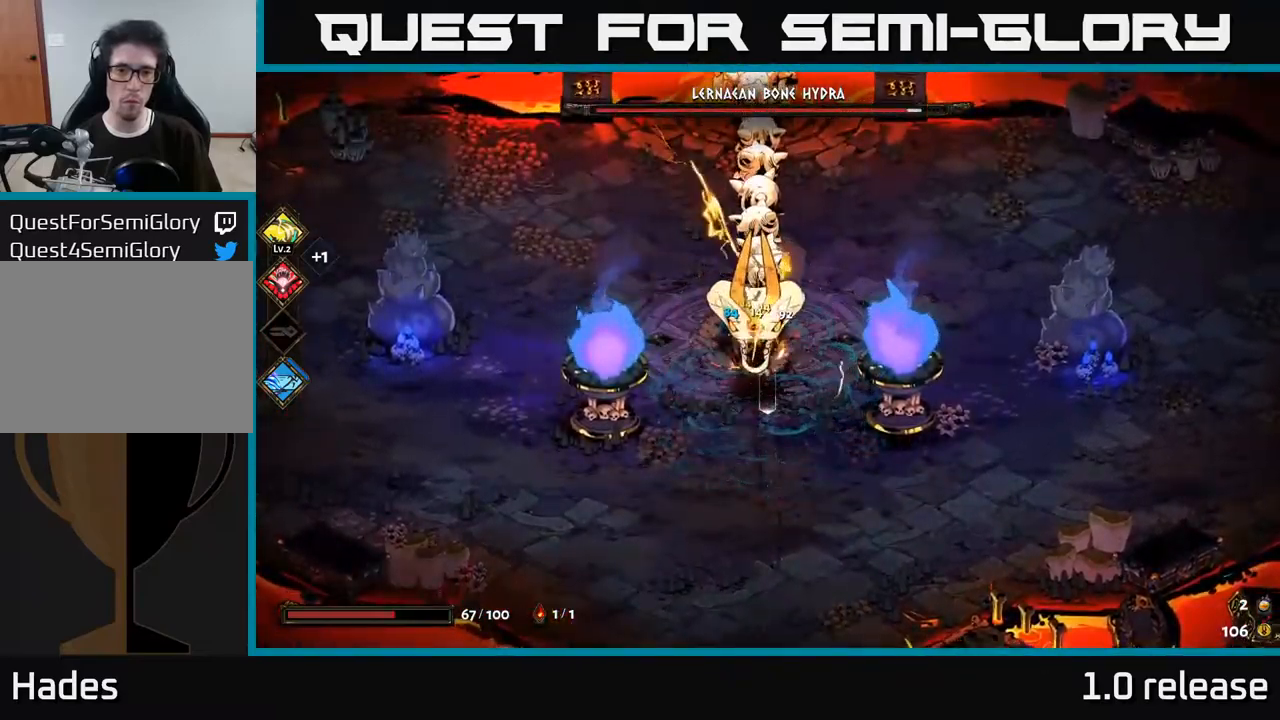
{"buttons": [], "left_stick": "down", "right_stick": "center", "events": [[33, "left_stick", "center"], [183, "left_stick", "down"], [267, "A", "down"], [317, "left_stick", "up"], [333, "X", "down"], [400, "A", "up"], [433, "X", "up"], [433, "left_stick", "down"]]}
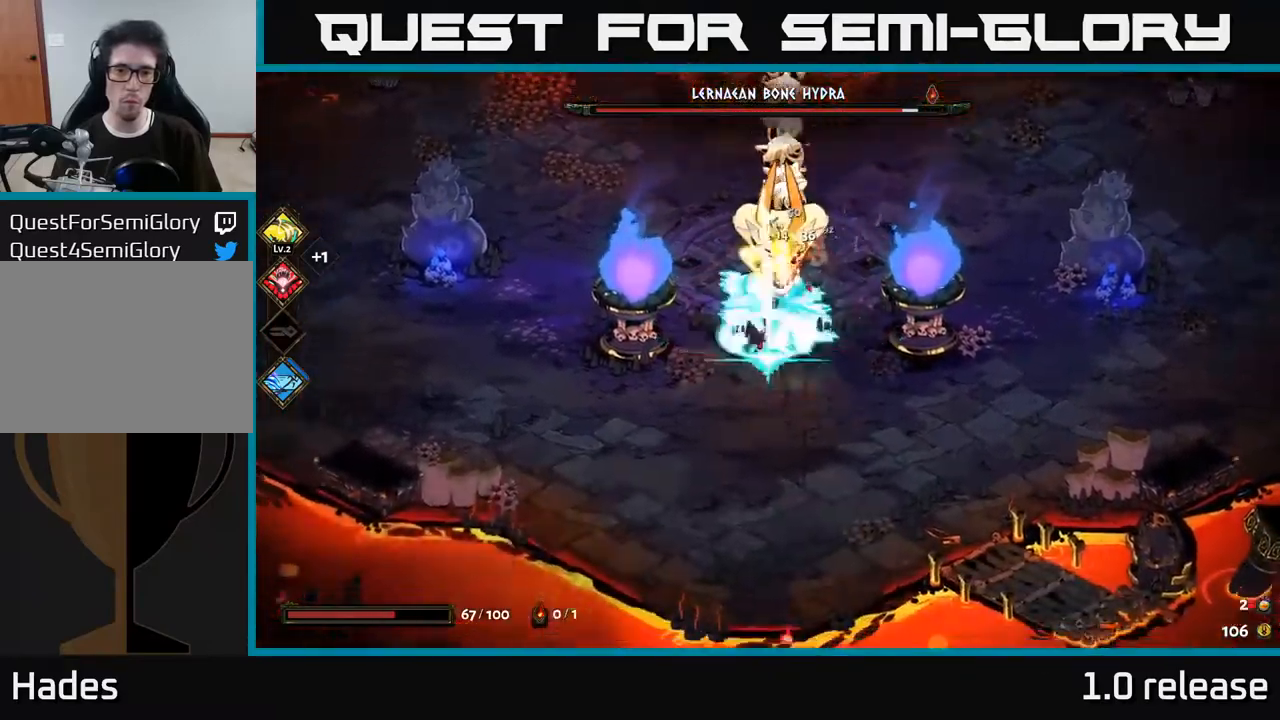
{"buttons": [], "left_stick": "center", "right_stick": "center", "events": [[17, "X", "down"], [33, "A", "down"], [83, "X", "up"], [100, "left_stick", "up-right"], [200, "X", "down"], [217, "A", "up"], [283, "X", "up"], [367, "X", "down"], [467, "X", "up"], [467, "left_stick", "center"]]}
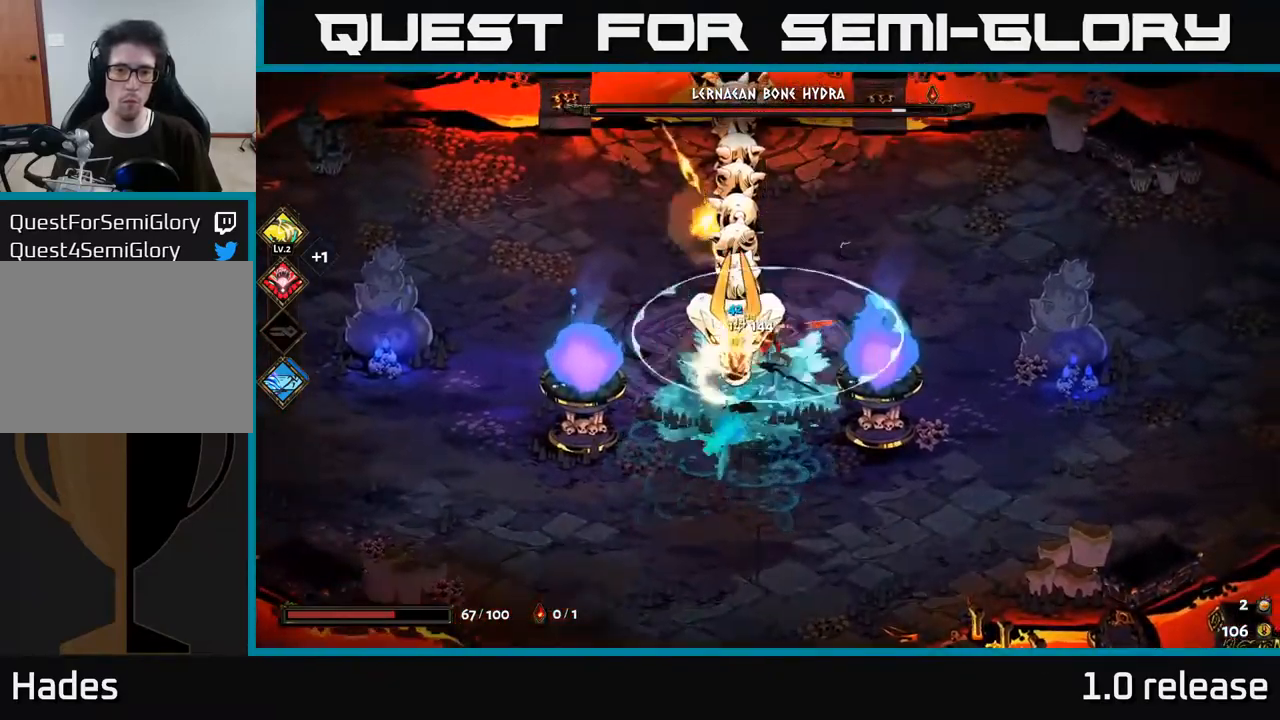
{"buttons": ["X"], "left_stick": "center", "right_stick": "center", "events": [[33, "X", "down"], [150, "X", "up"], [217, "X", "down"], [267, "left_stick", "left"], [333, "X", "up"], [400, "X", "down"], [450, "left_stick", "center"]]}
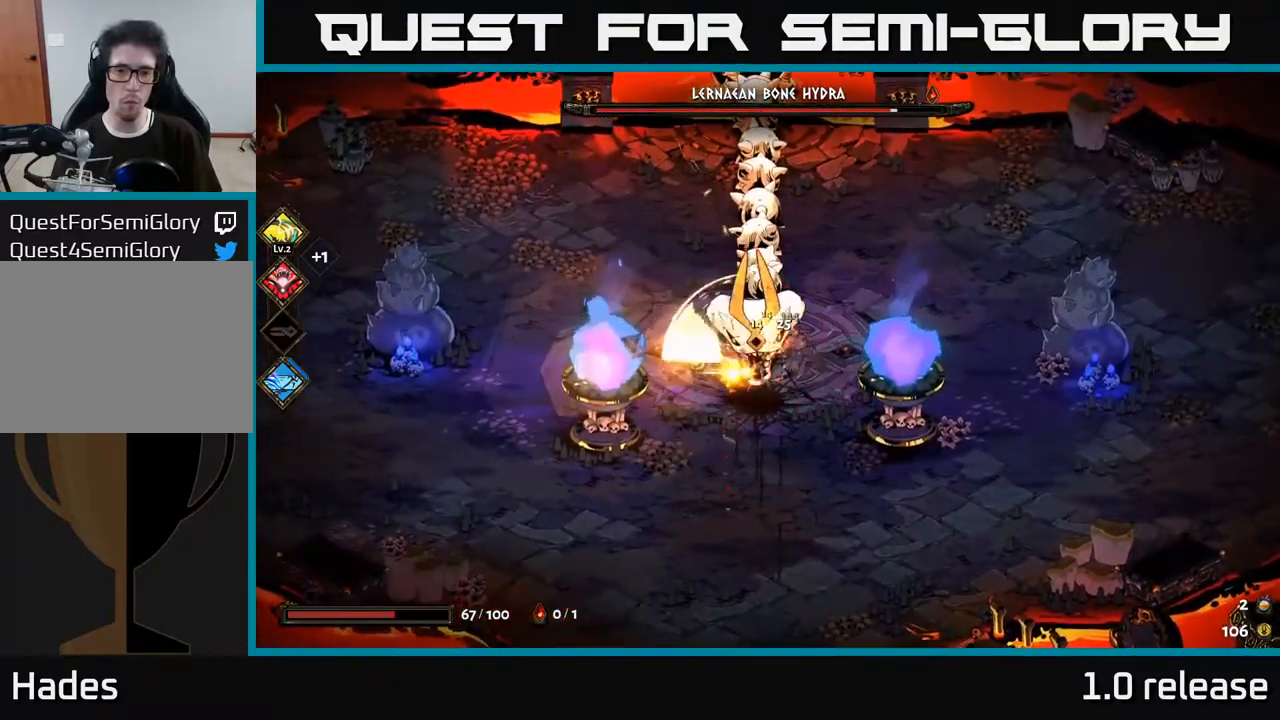
{"buttons": ["A", "X"], "left_stick": "center", "right_stick": "center", "events": [[17, "X", "up"], [100, "X", "down"], [200, "X", "up"], [233, "left_stick", "down"], [283, "X", "down"], [333, "A", "down"], [367, "X", "up"], [367, "left_stick", "center"], [467, "X", "down"]]}
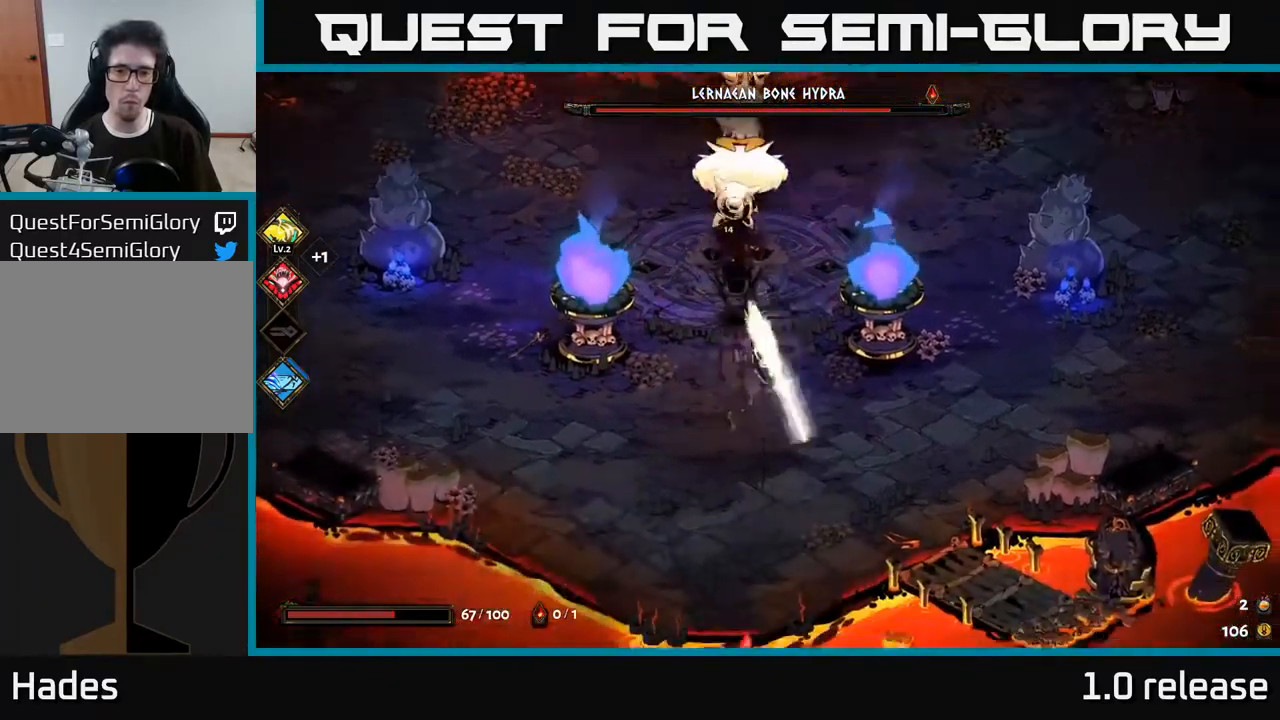
{"buttons": [], "left_stick": "down", "right_stick": "center", "events": [[33, "X", "up"], [50, "left_stick", "up"], [133, "X", "down"], [167, "A", "up"], [217, "X", "up"], [300, "left_stick", "down-left"], [383, "A", "down"], [400, "left_stick", "down"], [500, "A", "up"]]}
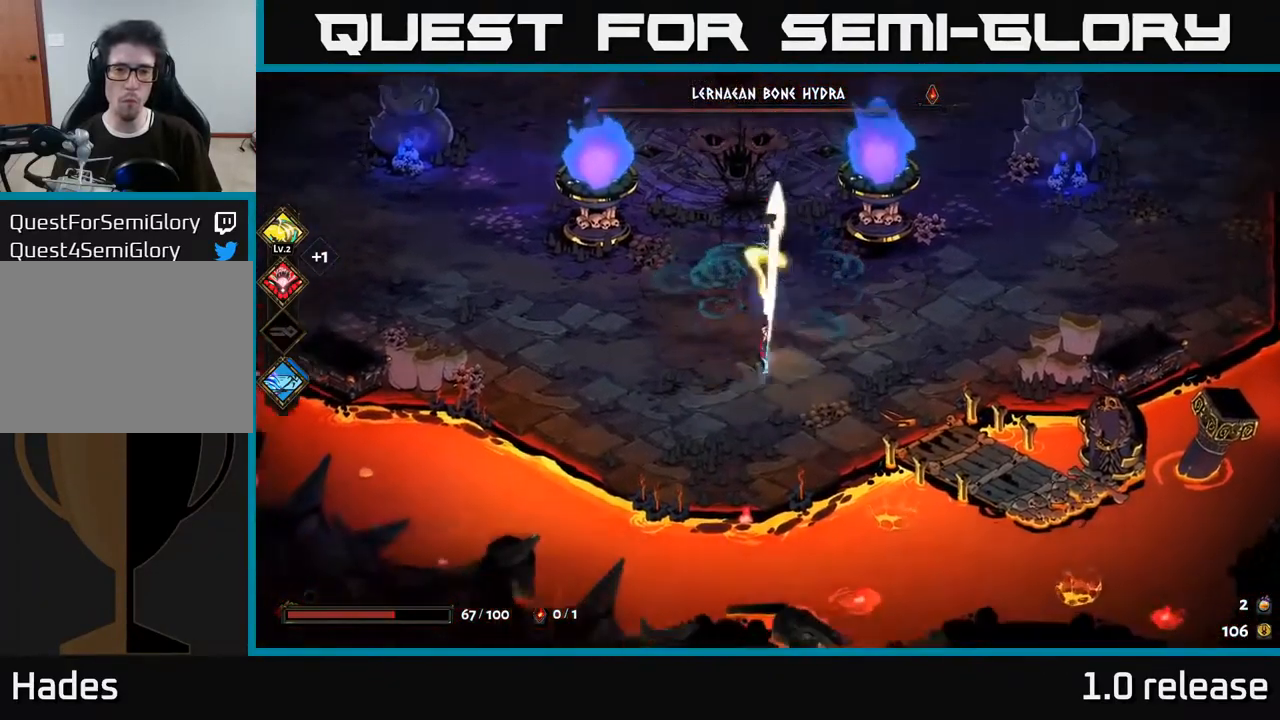
{"buttons": [], "left_stick": "up", "right_stick": "center", "events": [[83, "left_stick", "left"], [150, "left_stick", "up-left"], [267, "left_stick", "up"]]}
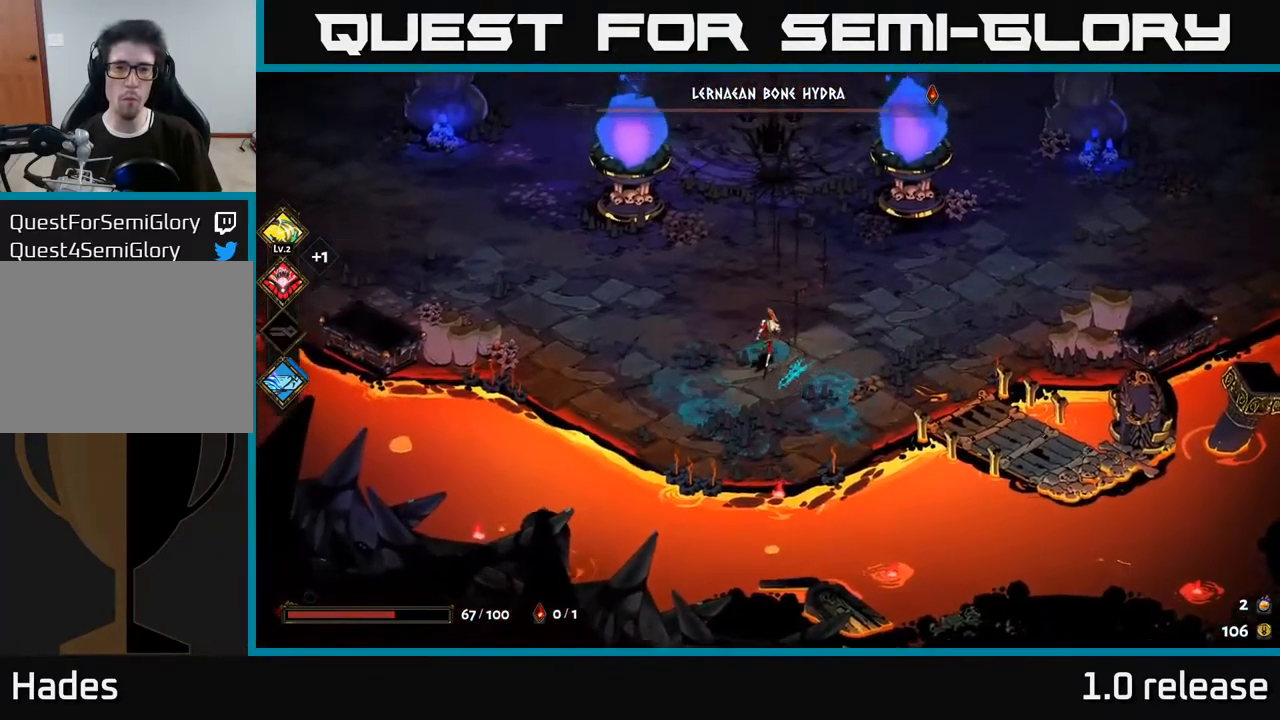
{"buttons": ["A"], "left_stick": "up", "right_stick": "center", "events": [[83, "A", "down"], [200, "A", "up"], [267, "A", "down"], [317, "X", "down"], [417, "X", "up"], [433, "A", "up"], [500, "A", "down"]]}
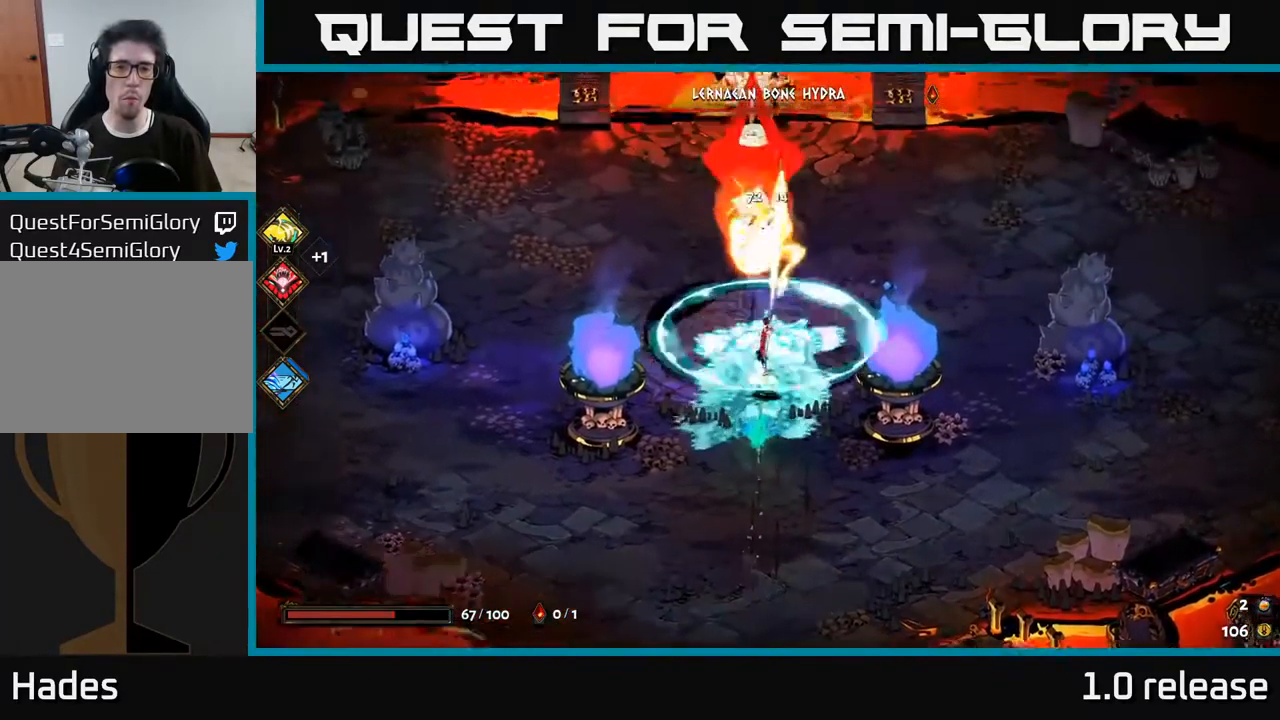
{"buttons": [], "left_stick": "right", "right_stick": "center", "events": [[17, "X", "down"], [83, "X", "up"], [133, "A", "up"], [167, "X", "down"], [217, "left_stick", "right"], [267, "X", "up"], [350, "A", "down"], [467, "A", "up"]]}
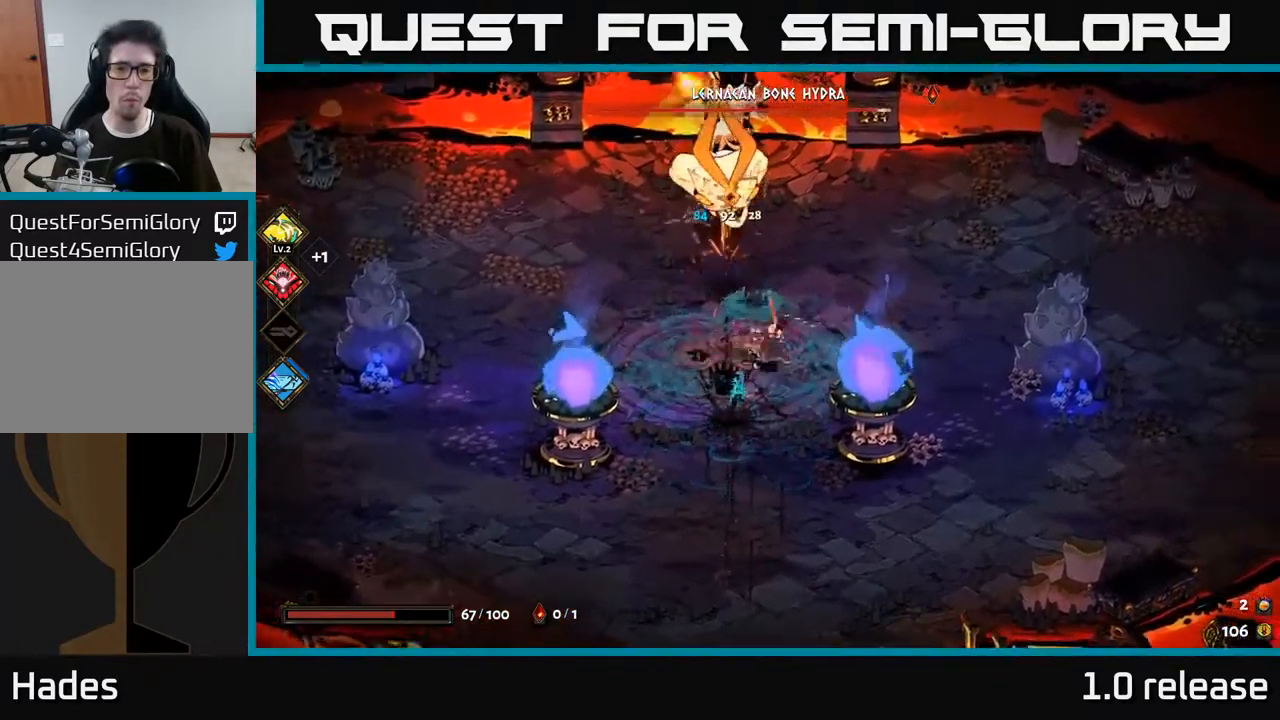
{"buttons": [], "left_stick": "up-right", "right_stick": "center", "events": [[33, "A", "down"], [166, "A", "up"], [316, "left_stick", "up-right"]]}
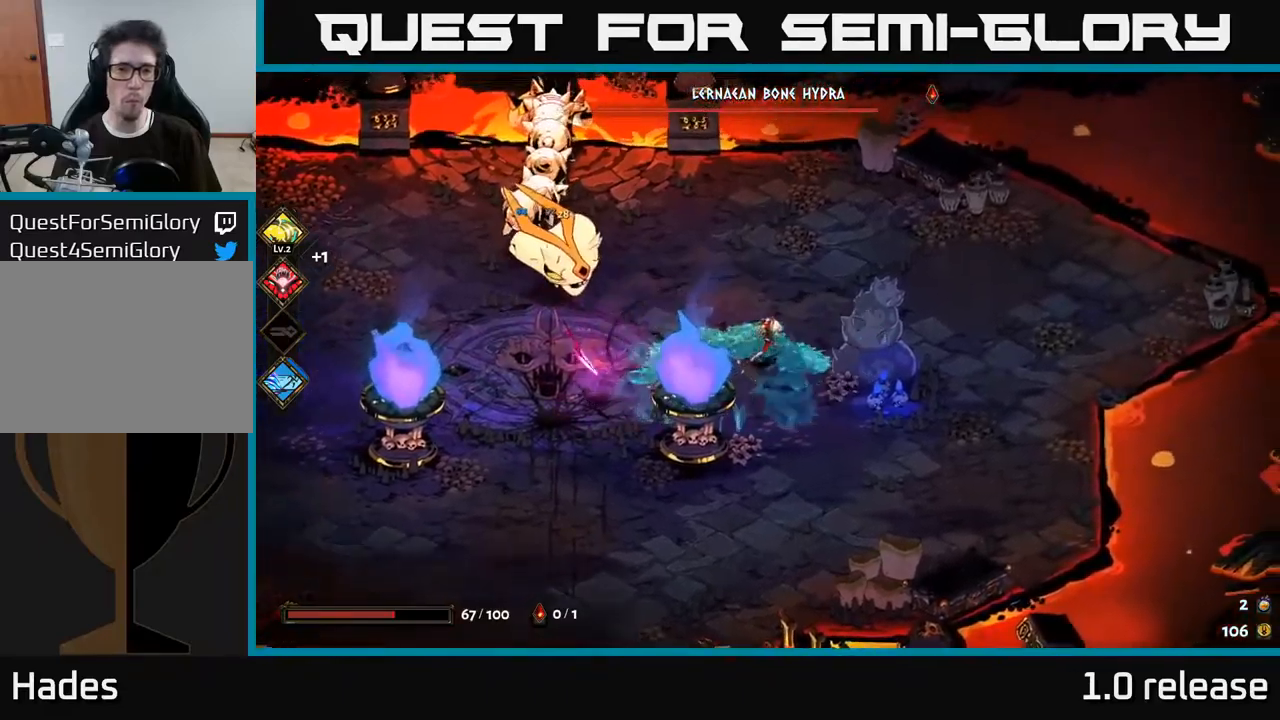
{"buttons": ["A", "X"], "left_stick": "left", "right_stick": "center", "events": [[33, "left_stick", "up"], [233, "left_stick", "left"], [250, "A", "down"], [317, "X", "down"], [400, "A", "up"], [433, "X", "up"], [500, "A", "down"], [500, "X", "down"]]}
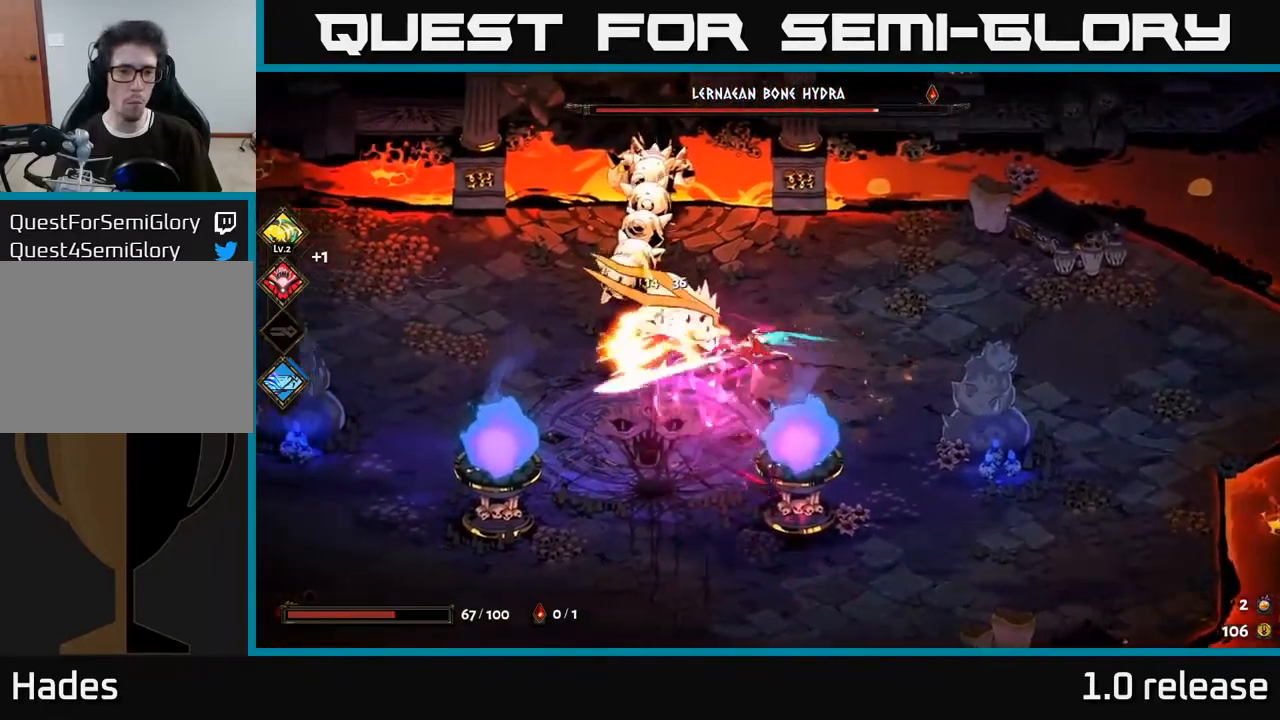
{"buttons": [], "left_stick": "left", "right_stick": "center", "events": [[83, "X", "up"], [117, "A", "up"], [183, "A", "down"], [183, "X", "down"], [267, "X", "up"], [300, "A", "up"], [383, "X", "down"], [450, "A", "down"], [450, "X", "up"], [467, "A", "up"]]}
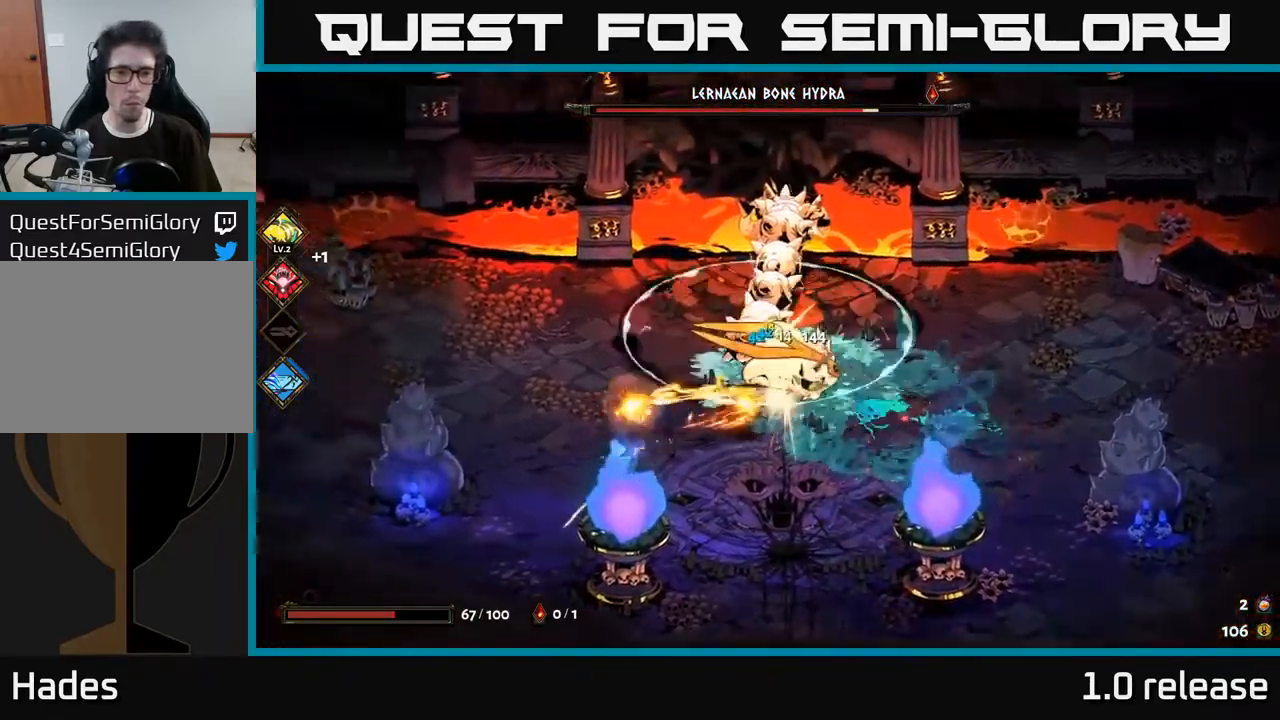
{"buttons": ["X"], "left_stick": "down-left", "right_stick": "center", "events": [[67, "A", "down"], [67, "X", "down"], [150, "X", "up"], [183, "A", "up"], [200, "left_stick", "down-right"], [283, "X", "down"], [300, "A", "down"], [350, "X", "up"], [433, "X", "down"], [467, "A", "up"], [467, "left_stick", "down-left"]]}
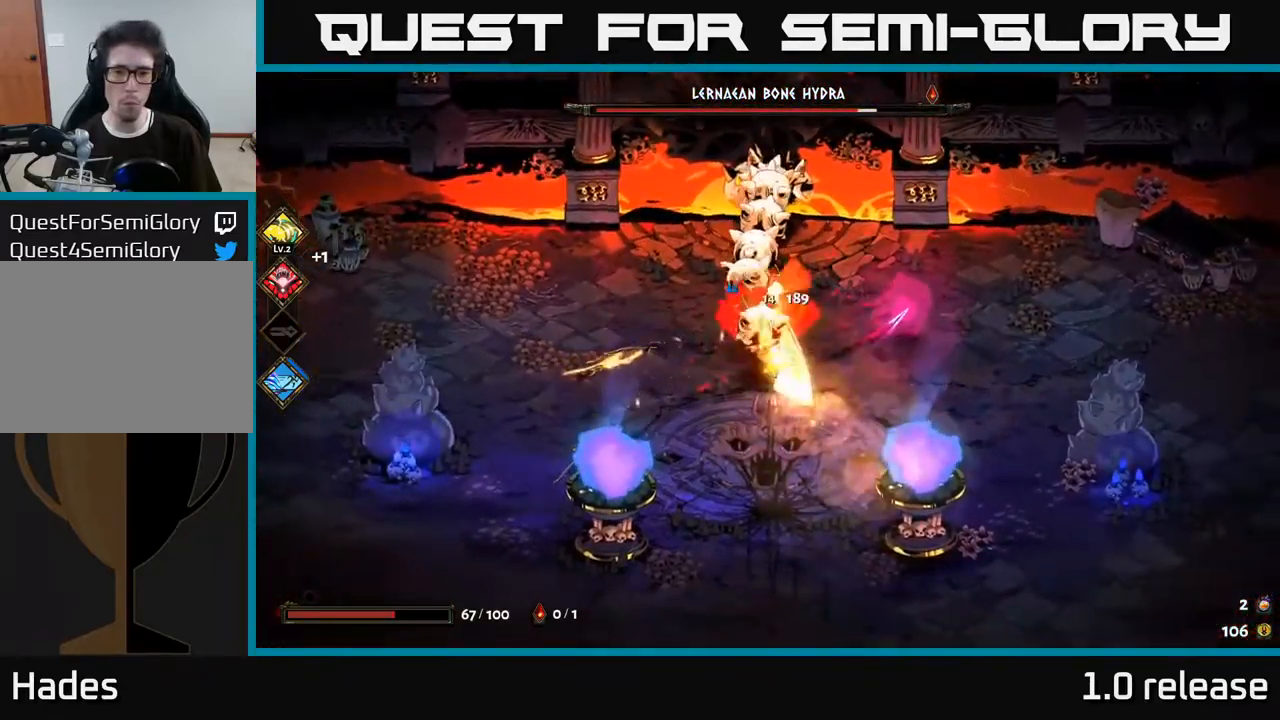
{"buttons": [], "left_stick": "right", "right_stick": "center", "events": [[50, "X", "up"], [67, "left_stick", "left"], [100, "A", "down"], [133, "X", "down"], [167, "A", "up"], [233, "X", "up"], [333, "A", "down"], [350, "X", "down"], [400, "X", "up"], [400, "left_stick", "right"], [467, "A", "up"]]}
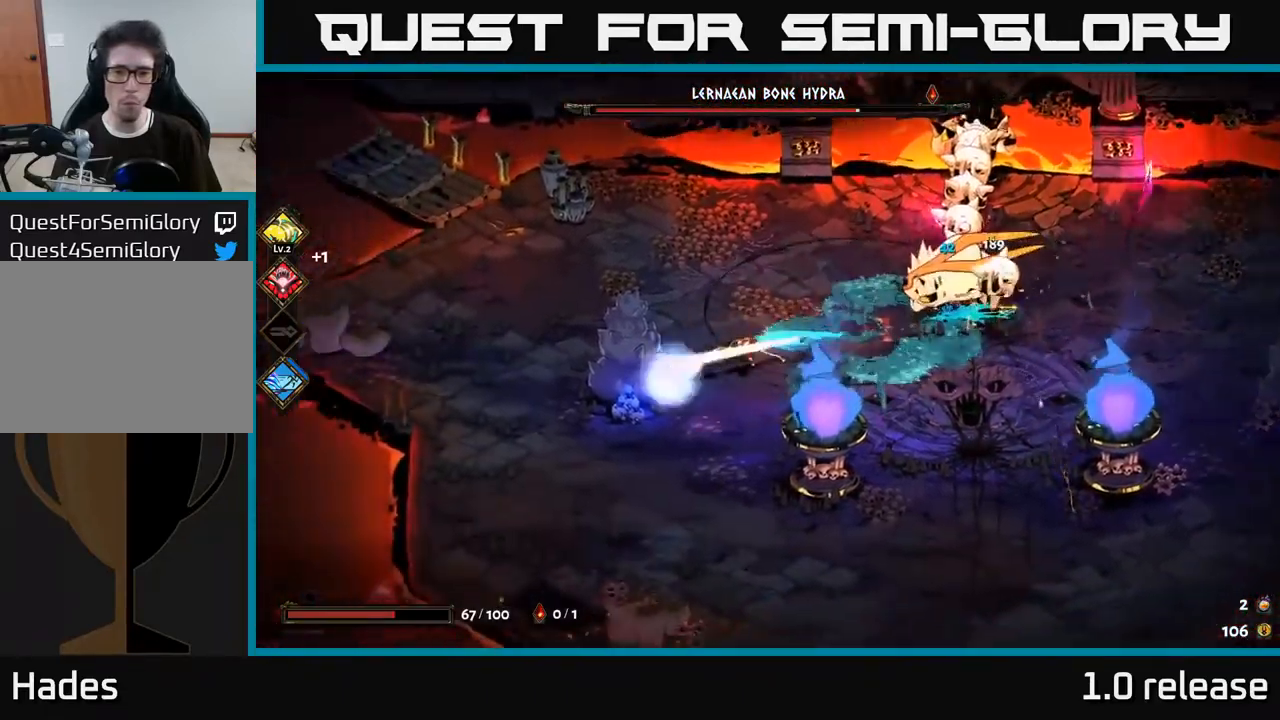
{"buttons": [], "left_stick": "right", "right_stick": "center", "events": [[50, "X", "down"], [167, "X", "up"]]}
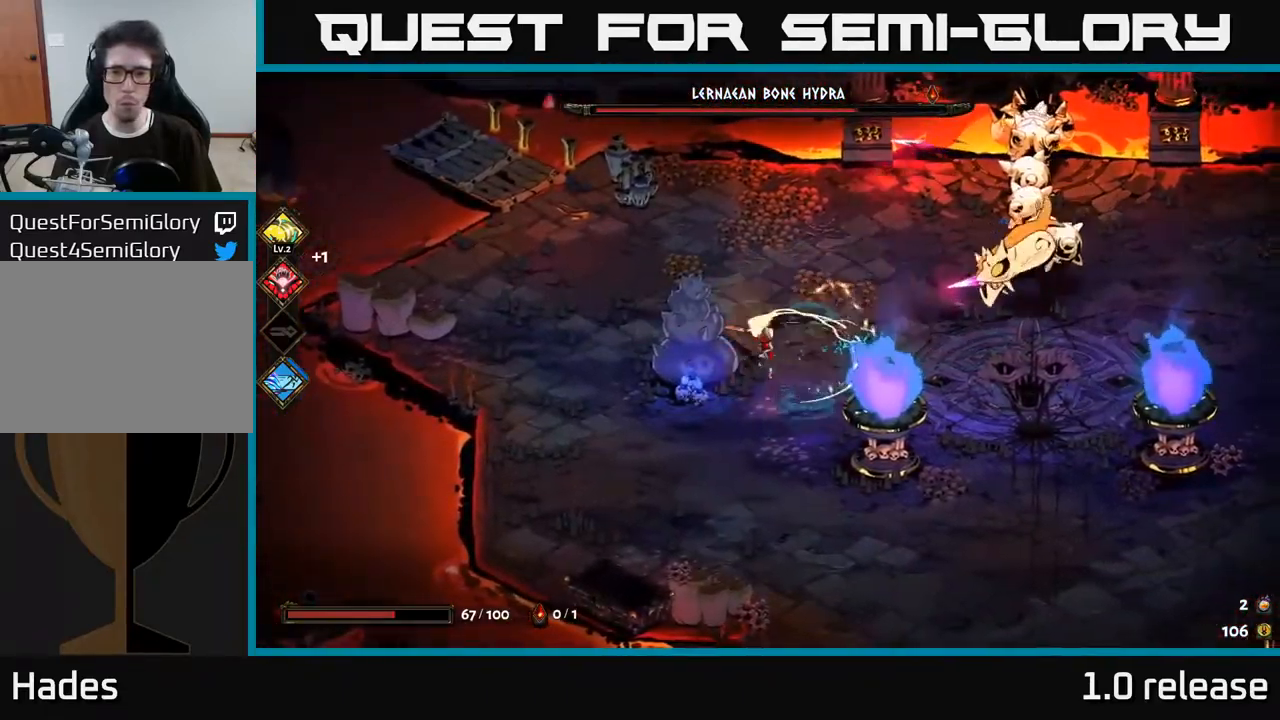
{"buttons": ["A", "X"], "left_stick": "up-right", "right_stick": "center", "events": [[100, "A", "down"], [217, "A", "up"], [267, "A", "down"], [300, "X", "down"], [383, "X", "up"], [467, "left_stick", "up-right"], [483, "X", "down"]]}
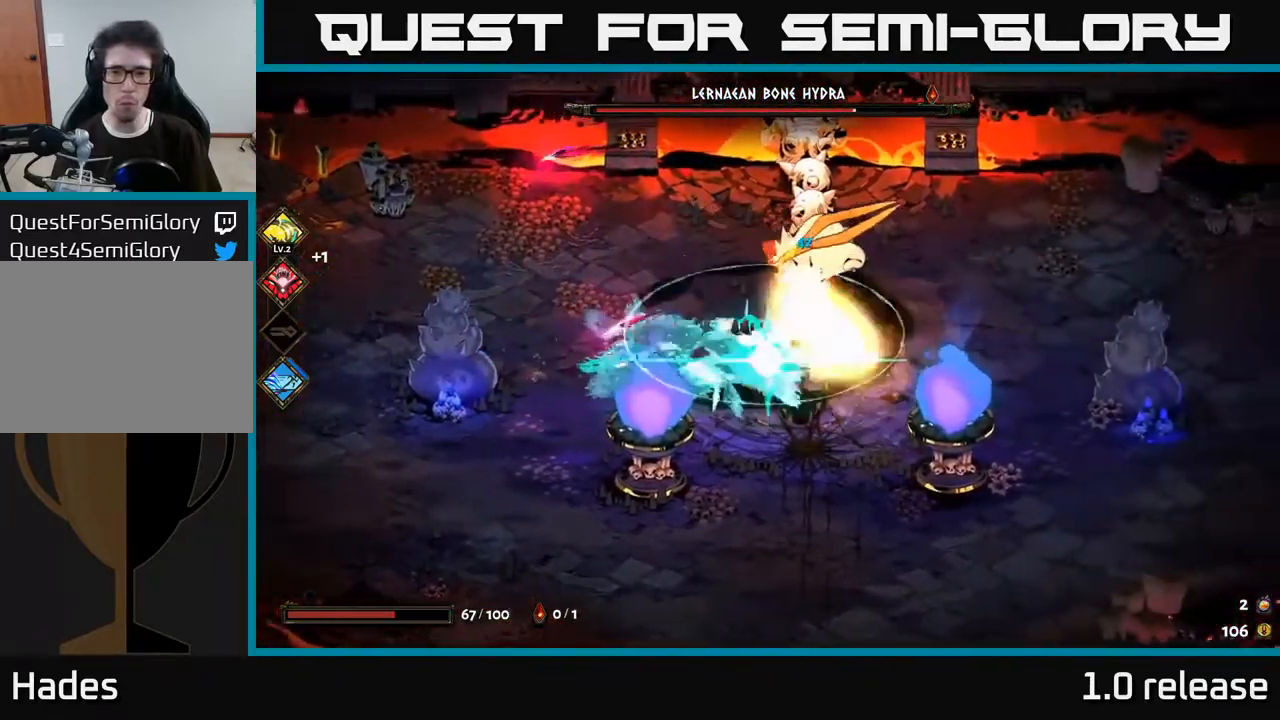
{"buttons": [], "left_stick": "up-right", "right_stick": "center", "events": [[67, "X", "up"], [83, "A", "up"], [117, "A", "down"], [133, "X", "down"], [183, "A", "up"], [217, "left_stick", "up"], [233, "X", "up"], [333, "Y", "down"], [417, "Y", "up"], [417, "left_stick", "up-right"]]}
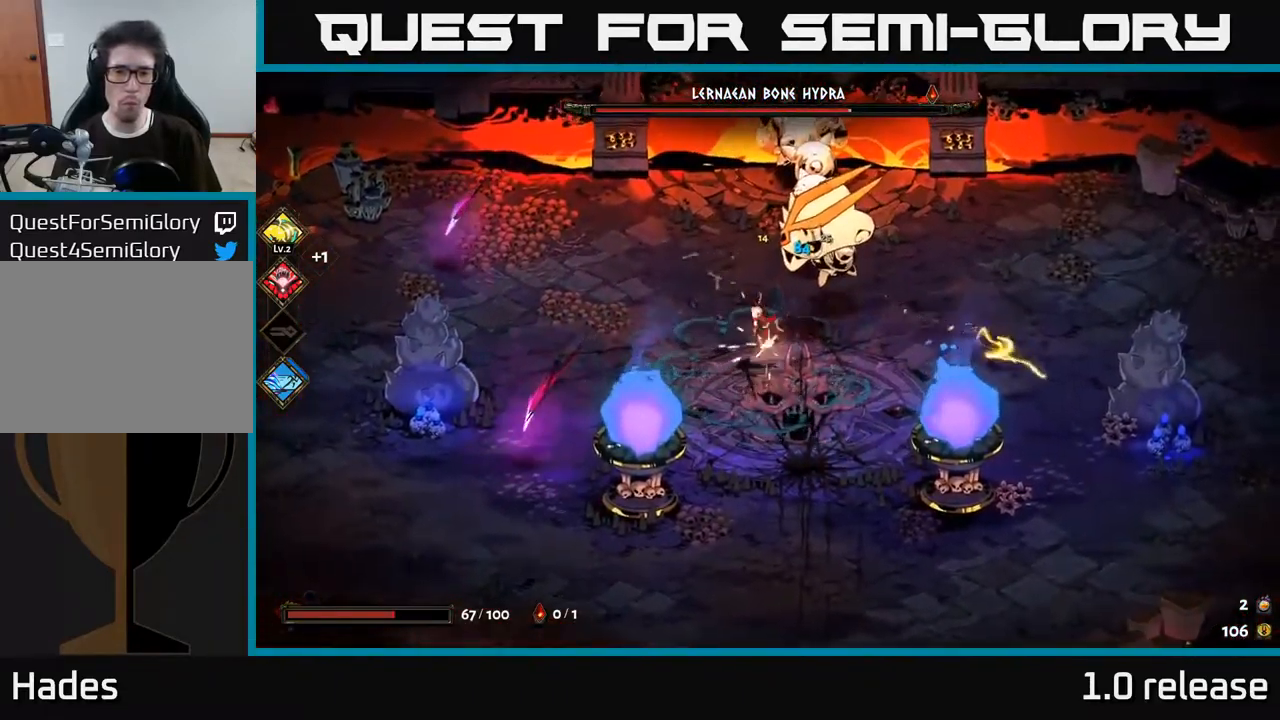
{"buttons": [], "left_stick": "down-left", "right_stick": "center", "events": [[333, "A", "down"], [367, "X", "down"], [433, "left_stick", "down-left"], [450, "A", "up"], [450, "X", "up"]]}
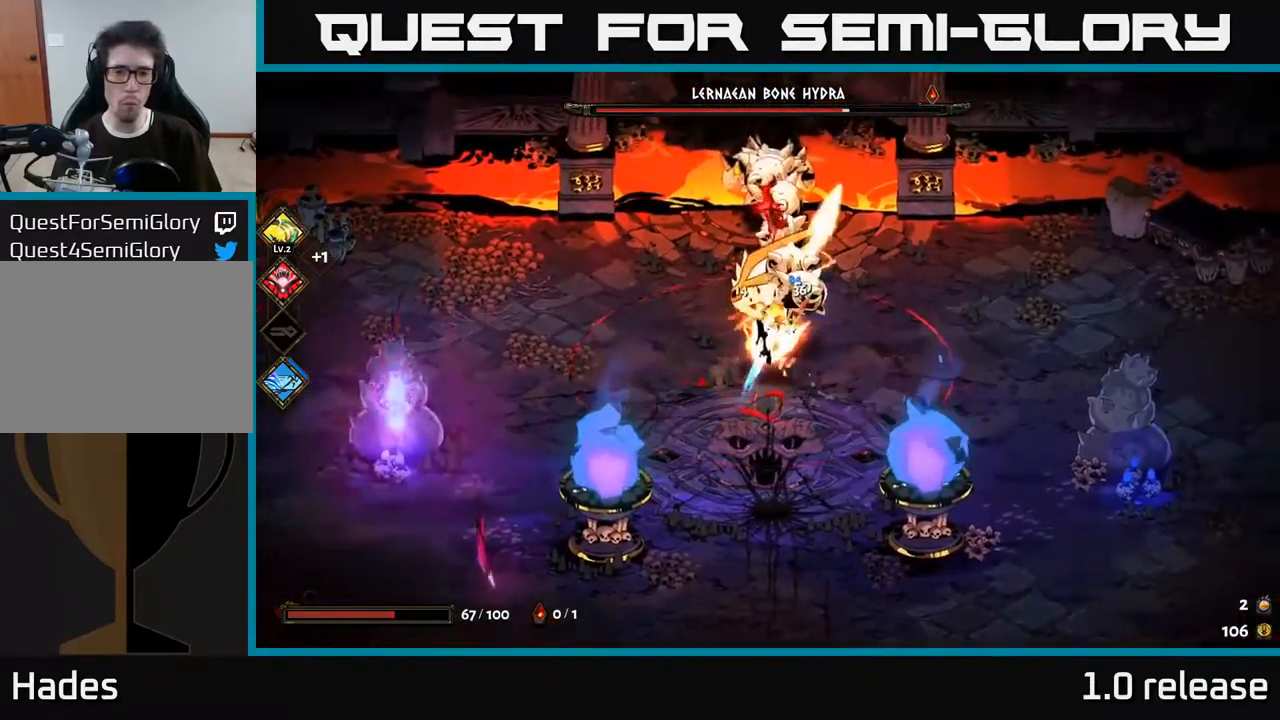
{"buttons": ["X"], "left_stick": "down", "right_stick": "center", "events": [[33, "X", "down"], [100, "X", "up"], [167, "X", "down"], [233, "left_stick", "down"], [250, "A", "down"], [267, "X", "up"], [350, "left_stick", "down-left"], [367, "A", "up"], [367, "X", "down"], [467, "left_stick", "down"]]}
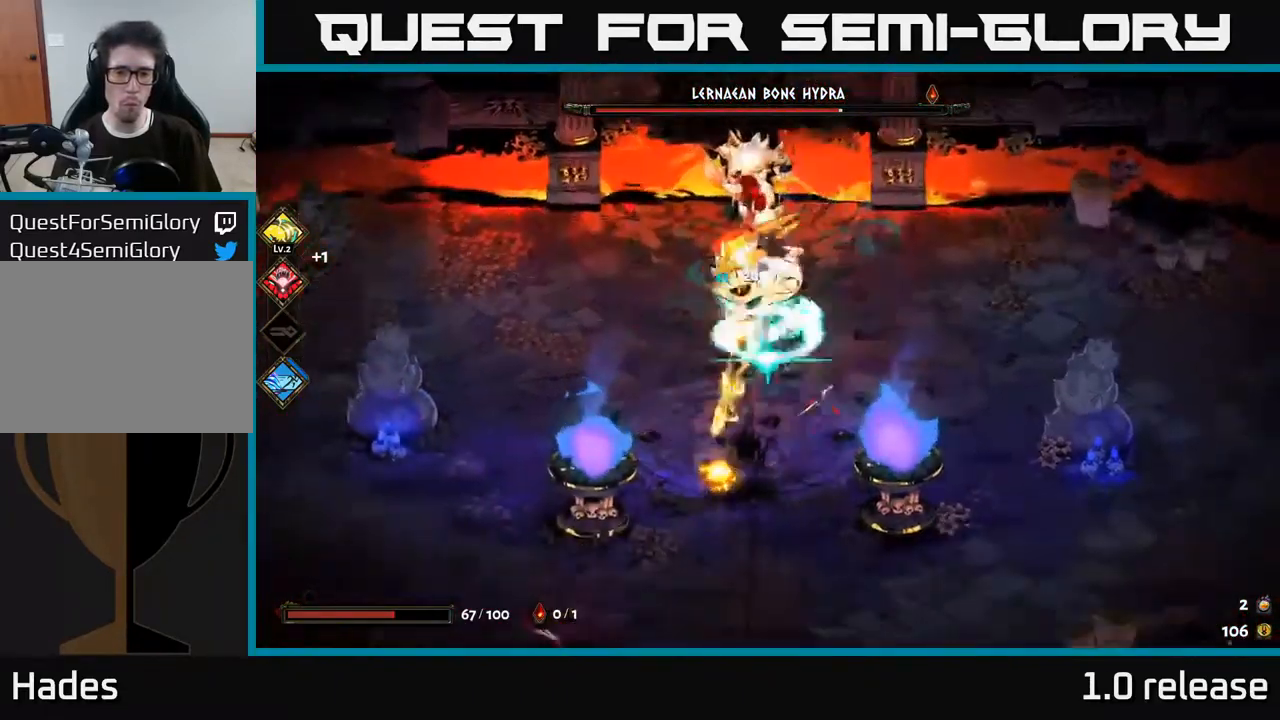
{"buttons": [], "left_stick": "down", "right_stick": "center", "events": [[83, "A", "down"], [100, "left_stick", "center"], [217, "A", "up"], [234, "left_stick", "up"], [300, "X", "up"], [367, "X", "down"], [384, "left_stick", "center"], [467, "X", "up"], [467, "left_stick", "down"]]}
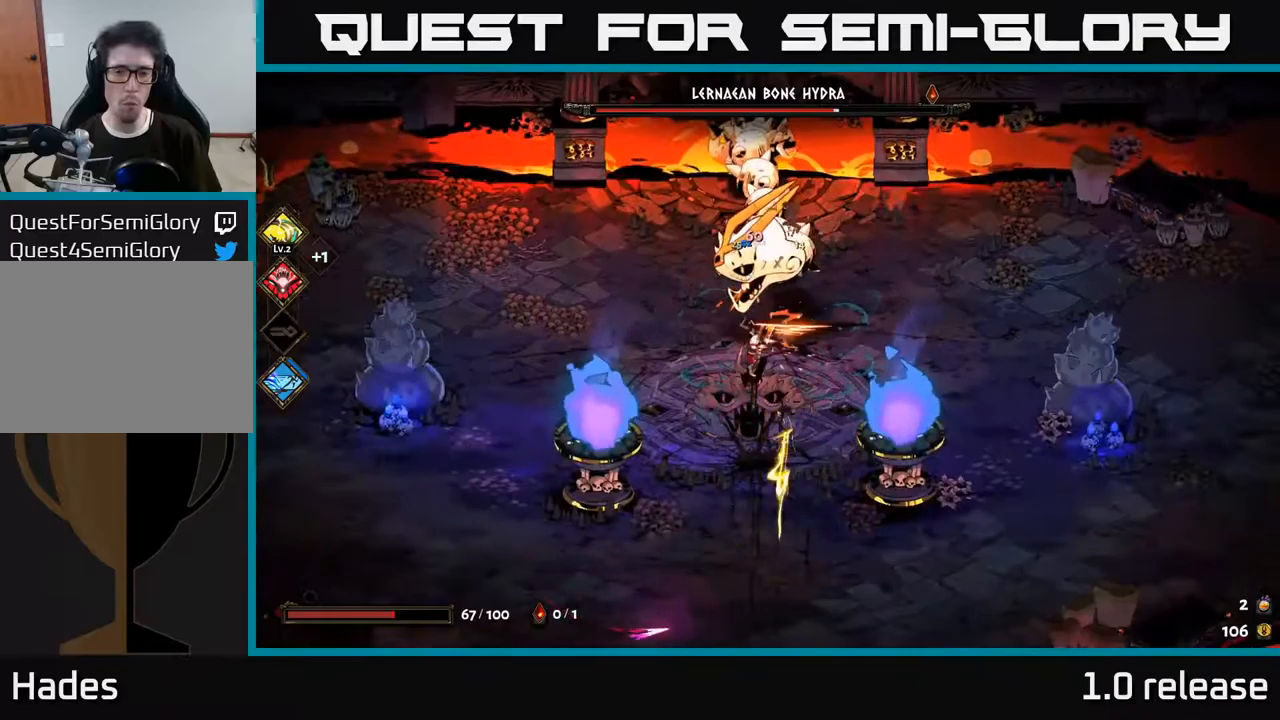
{"buttons": ["A", "X"], "left_stick": "center", "right_stick": "center", "events": [[50, "X", "down"], [117, "left_stick", "center"], [150, "X", "up"], [200, "left_stick", "up-right"], [250, "left_stick", "up-left"], [284, "X", "down"], [400, "X", "up"], [434, "left_stick", "center"], [450, "A", "down"], [484, "X", "down"]]}
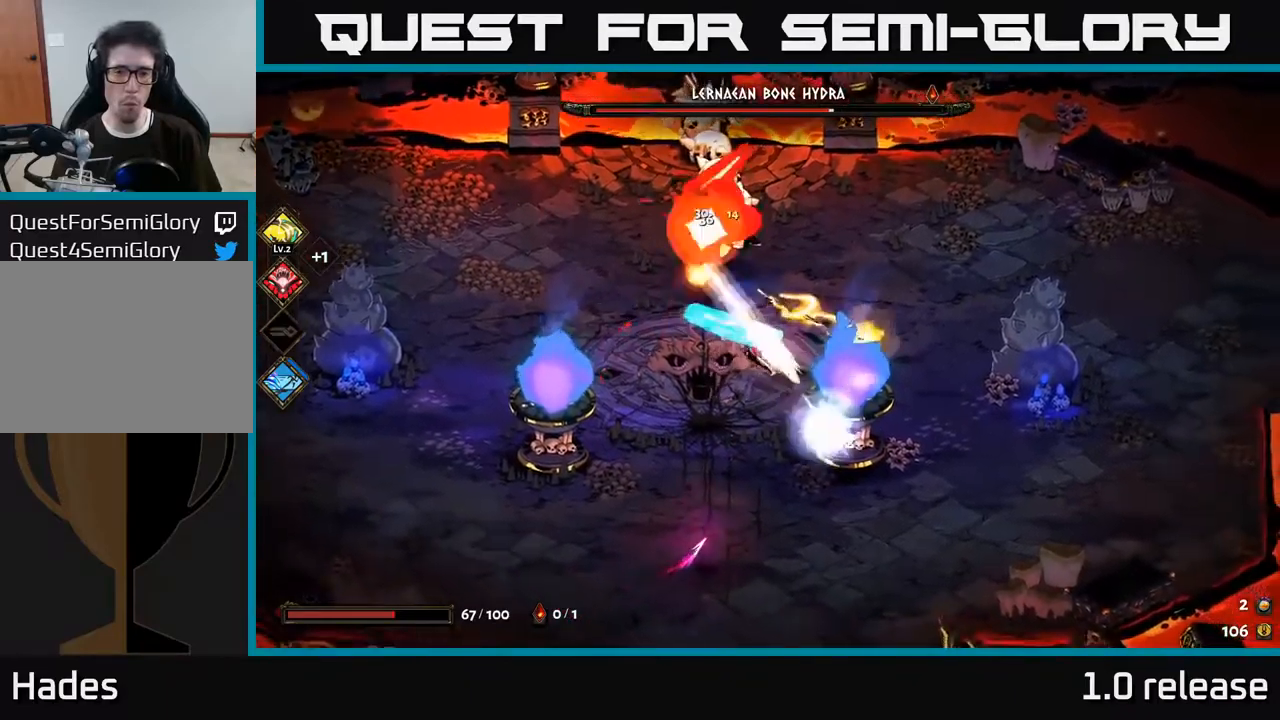
{"buttons": [], "left_stick": "up-left", "right_stick": "center", "events": [[34, "A", "up"], [50, "left_stick", "left"], [117, "X", "up"], [234, "X", "down"], [250, "left_stick", "center"], [367, "X", "up"], [384, "left_stick", "up-left"]]}
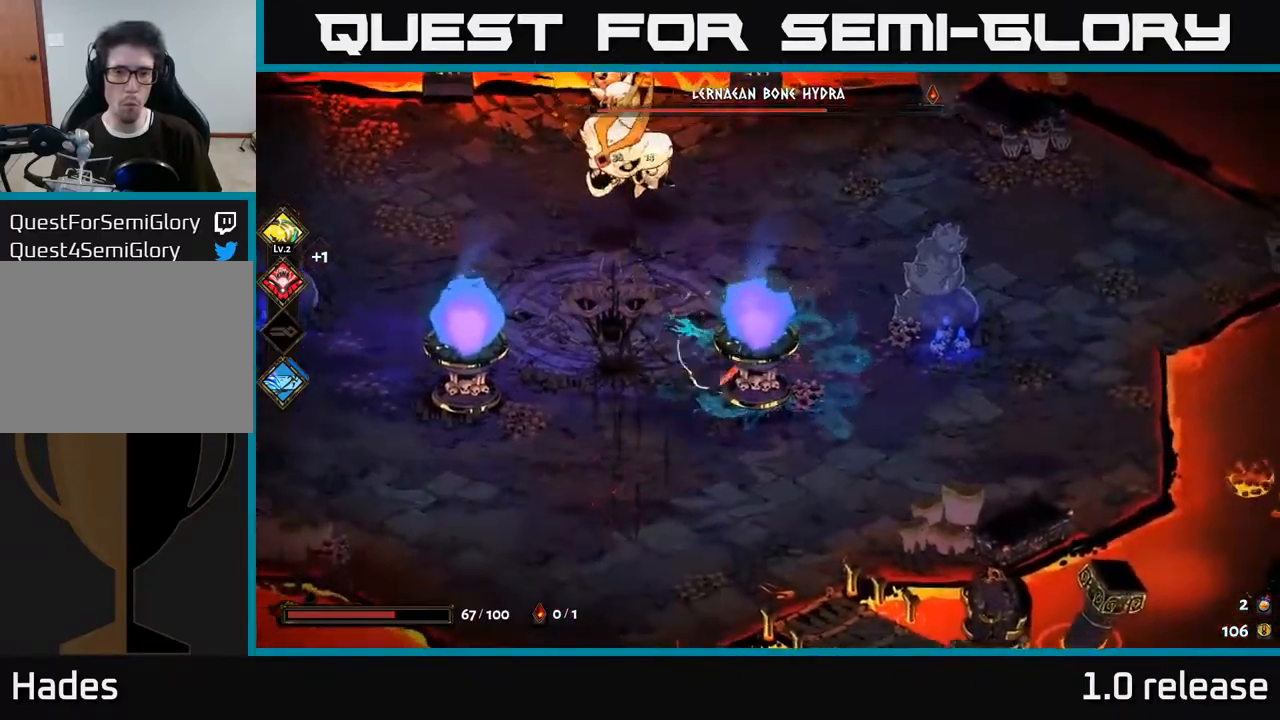
{"buttons": [], "left_stick": "up-left", "right_stick": "center", "events": [[300, "Y", "down"], [400, "Y", "up"]]}
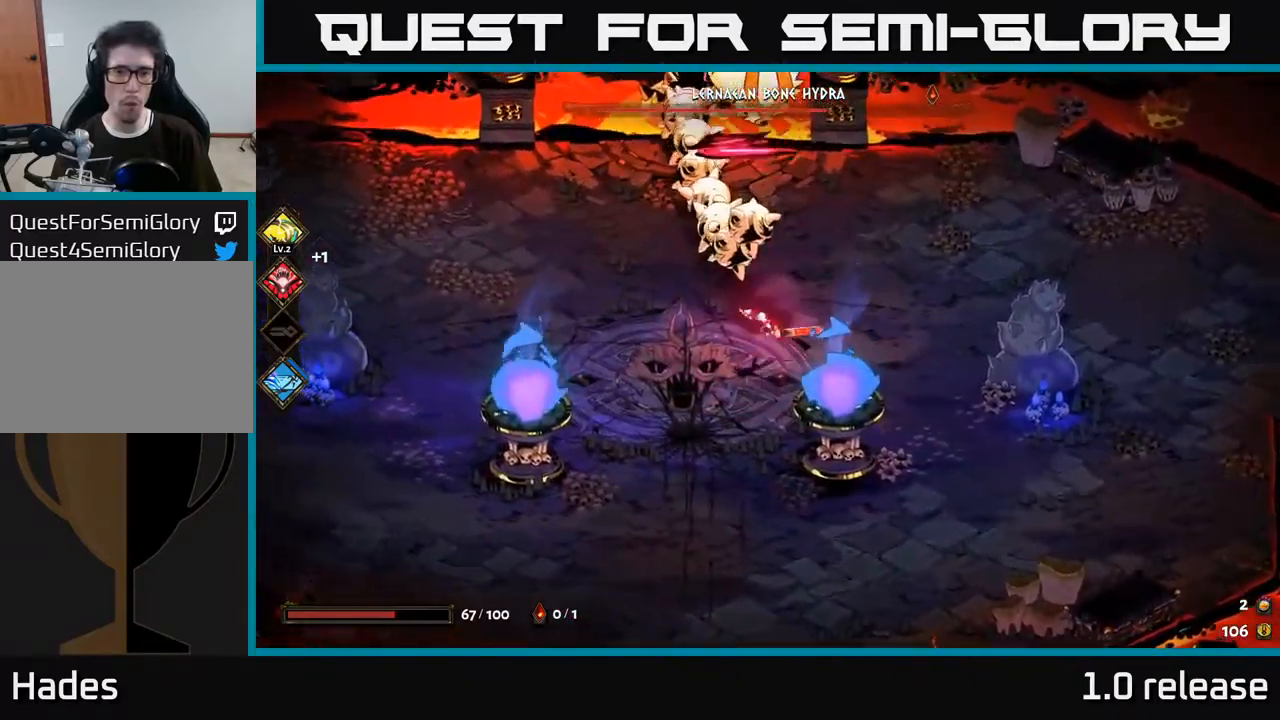
{"buttons": ["A", "X"], "left_stick": "left", "right_stick": "center", "events": [[134, "left_stick", "left"], [184, "A", "down"], [300, "A", "up"], [334, "A", "down"], [334, "X", "down"], [417, "X", "up"], [450, "A", "up"], [500, "A", "down"], [500, "X", "down"]]}